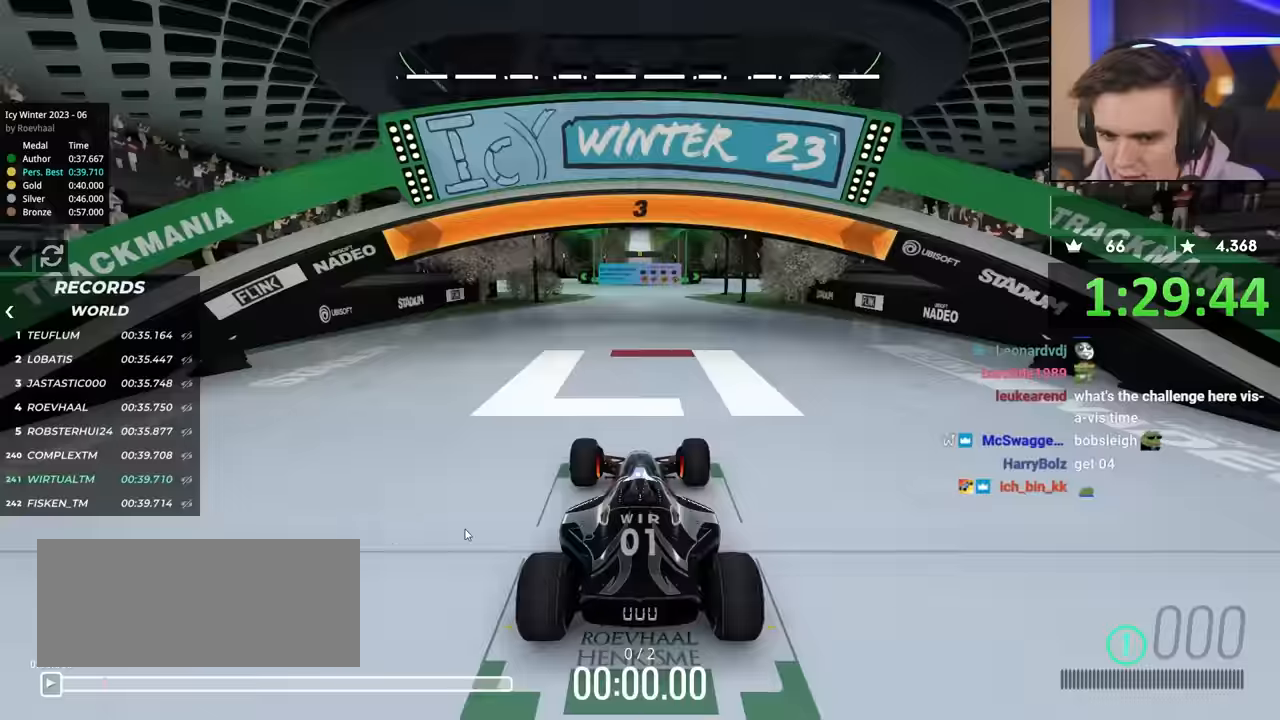
Gameplay with keyboard; each line is a JSON object with the keys held at the frame after it. "events" lists presses ("down") and releases ("up") of "brake", "down", "left", "right" and "up" between this image and that frame as [ms after this image, input, new state], when the widget could be followed in between. No other keys are recorded. Mouse input is not recorded. Key names are as the overlay labels them; some are game actions (e.g. jump) rather than physical keys.
{"keys": ["up"], "events": [[233, "up", "down"]]}
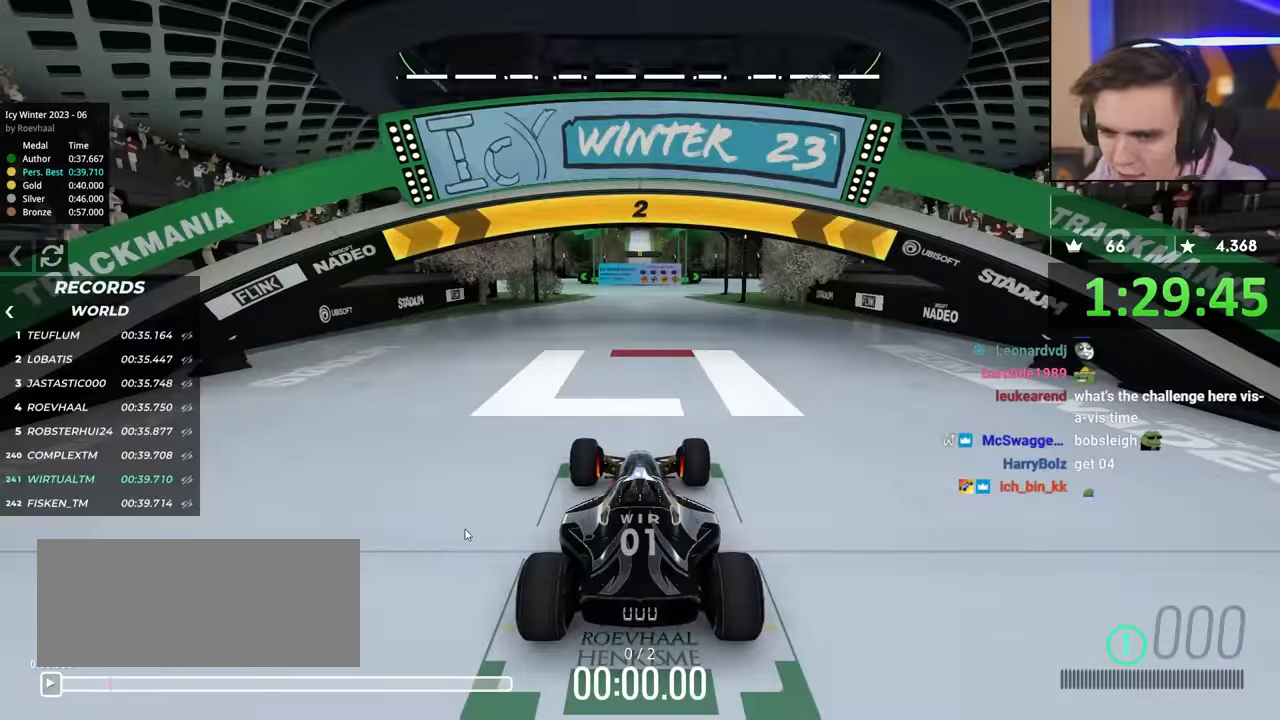
{"keys": ["left", "up"], "events": [[100, "left", "down"]]}
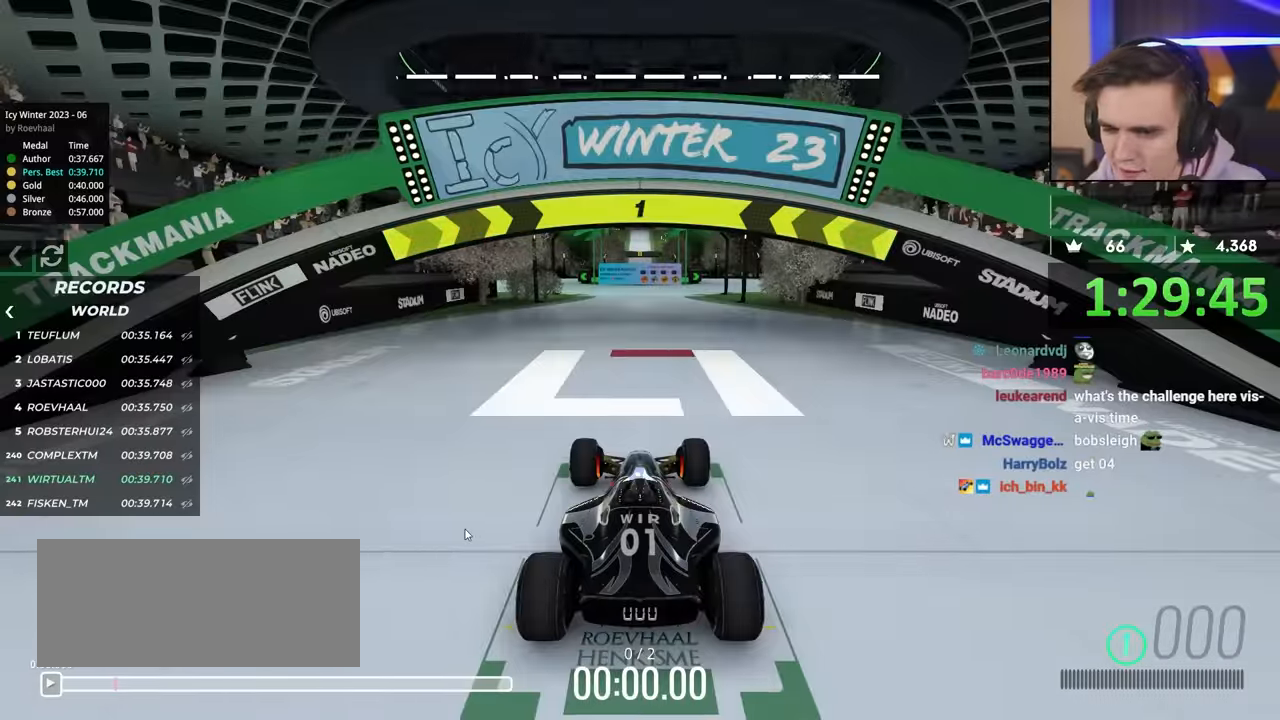
{"keys": ["up"], "events": [[100, "left", "up"]]}
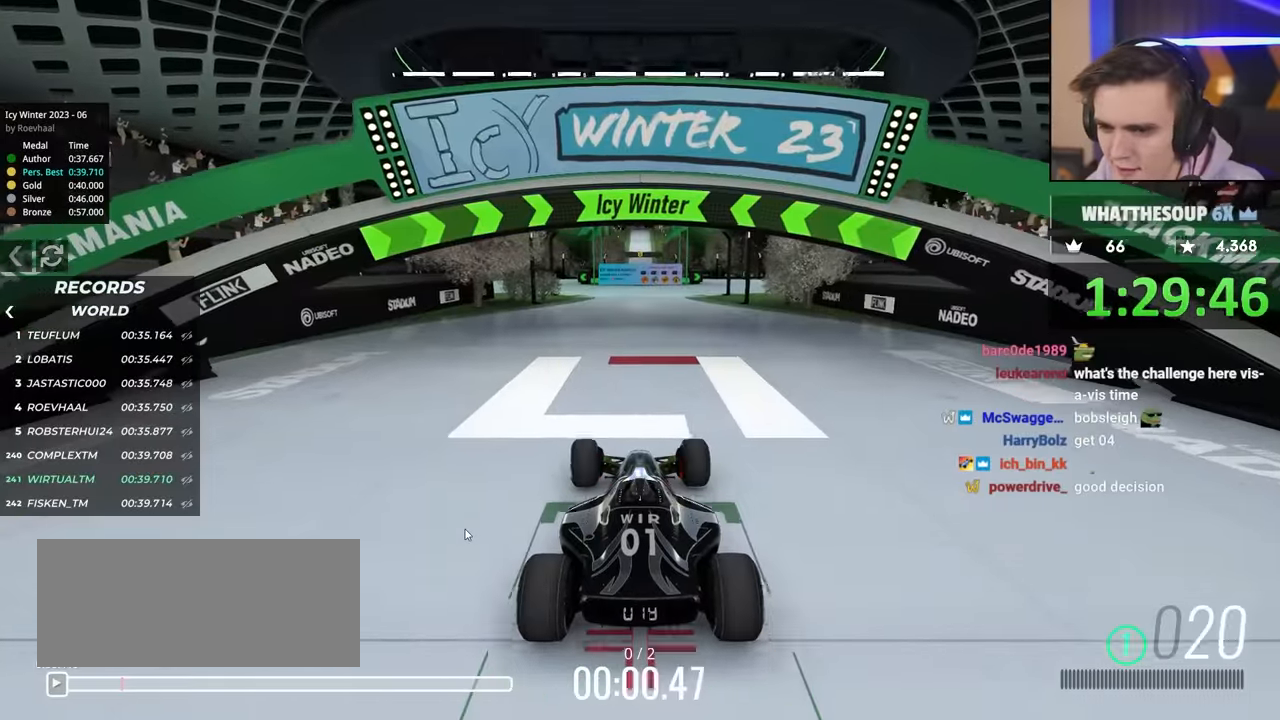
{"keys": ["up"], "events": []}
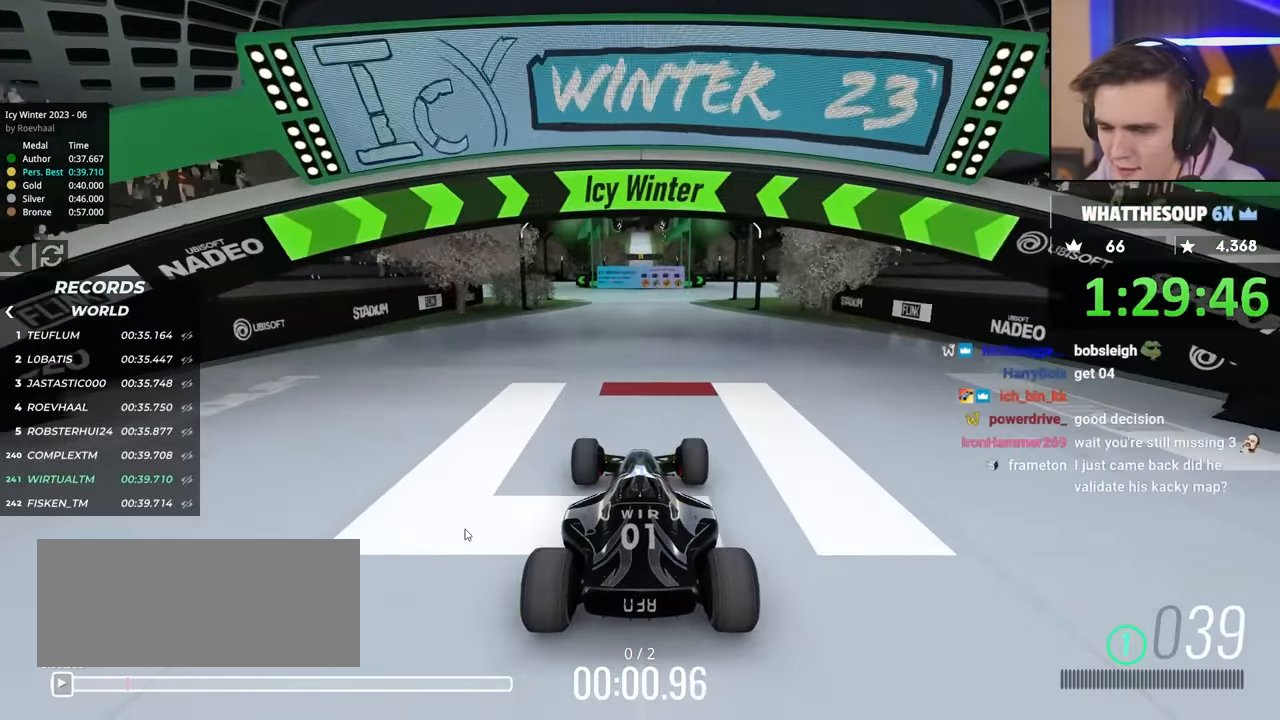
{"keys": ["up"], "events": []}
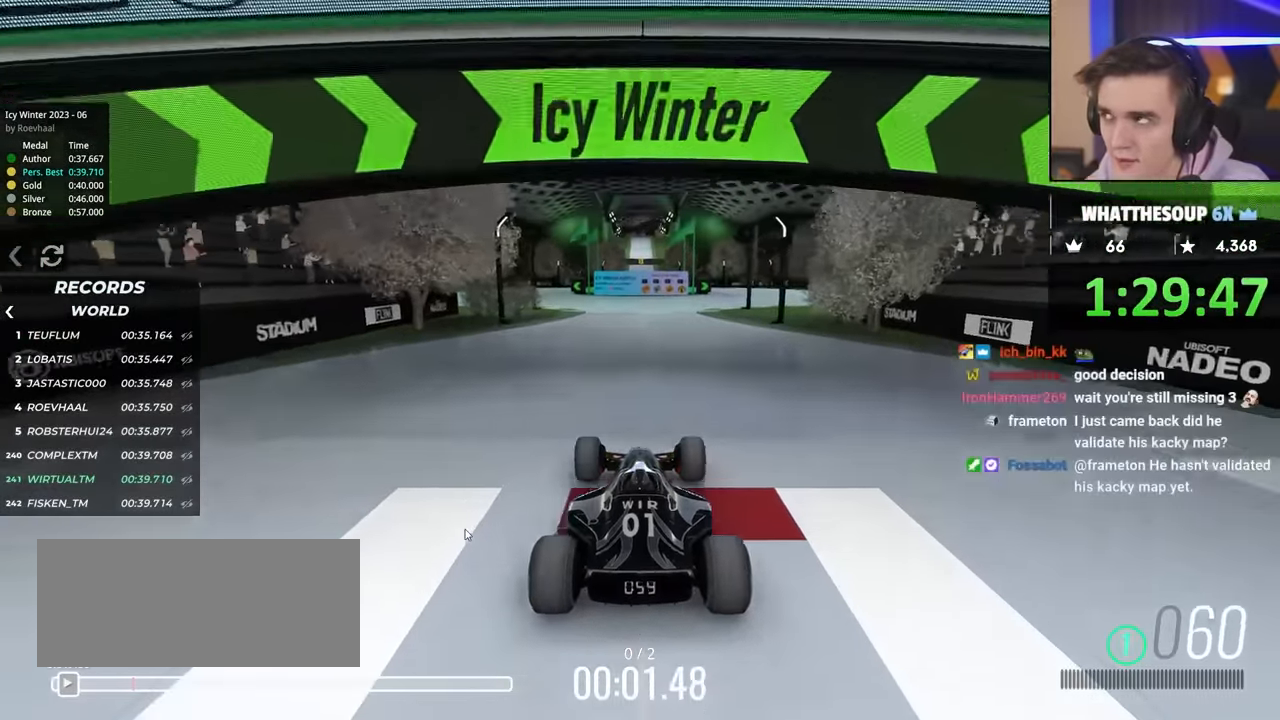
{"keys": ["up"], "events": []}
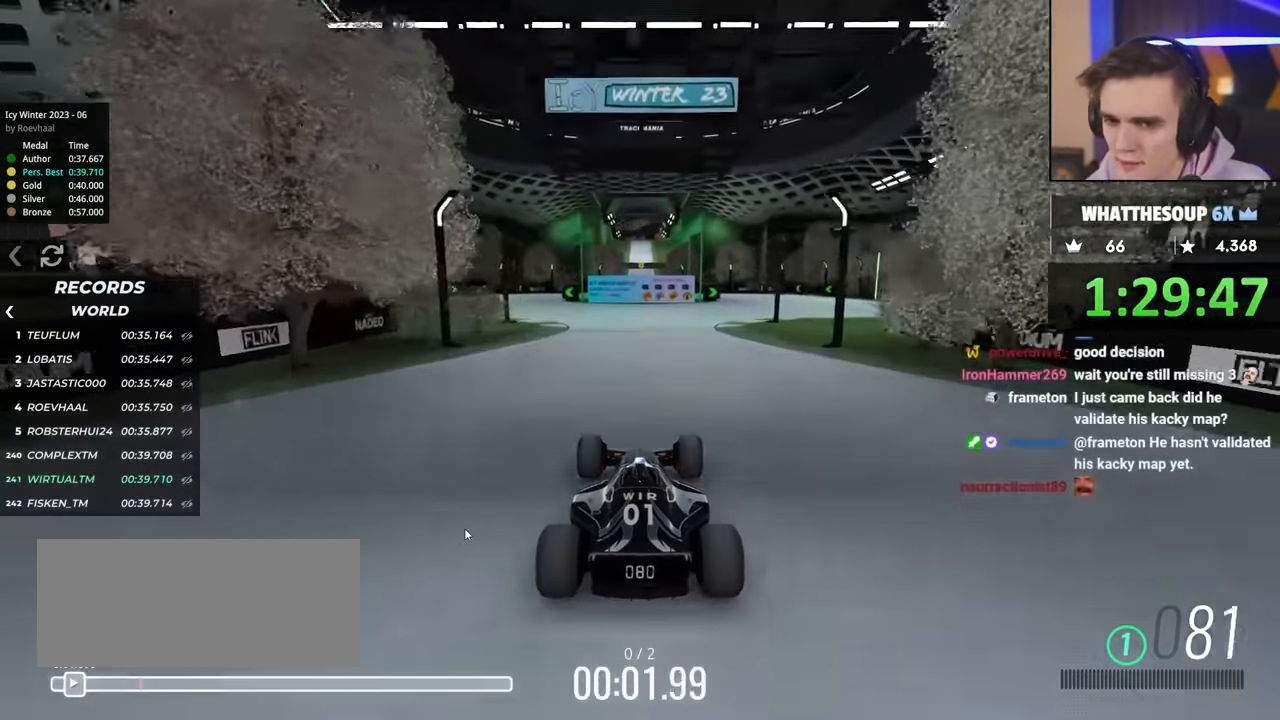
{"keys": ["up"], "events": [[283, "right", "down"], [417, "right", "up"]]}
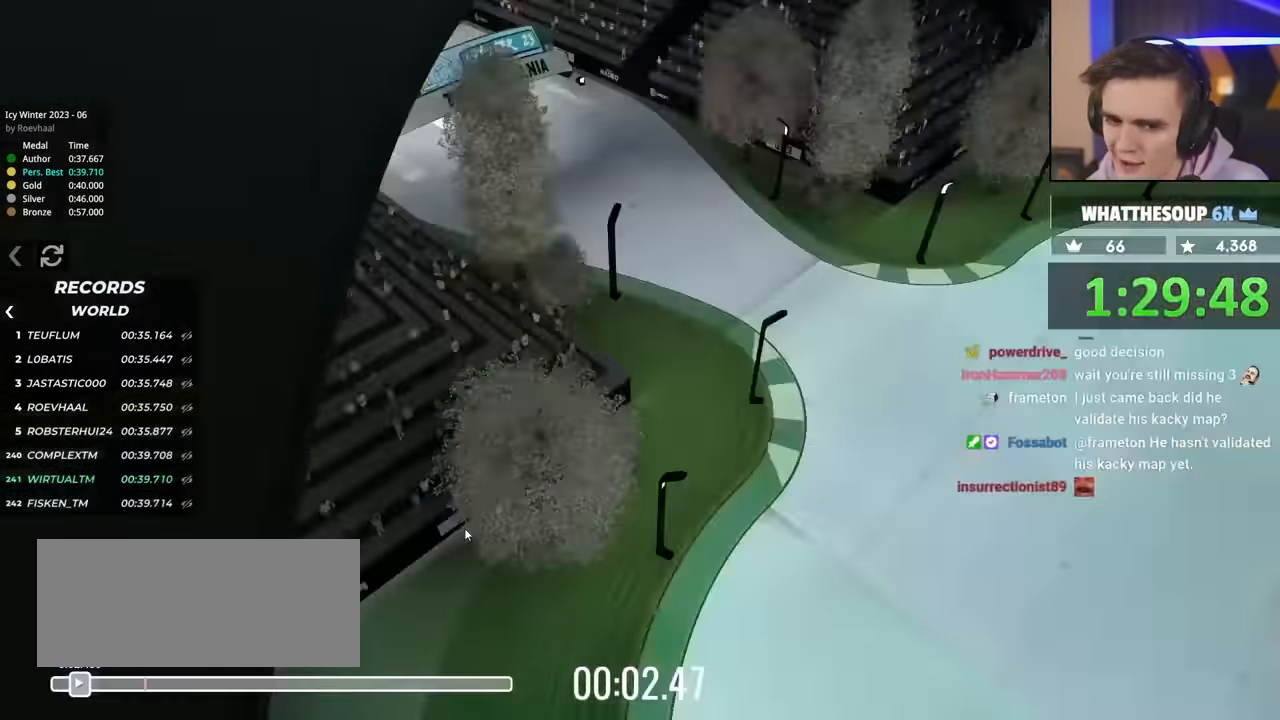
{"keys": ["up"], "events": []}
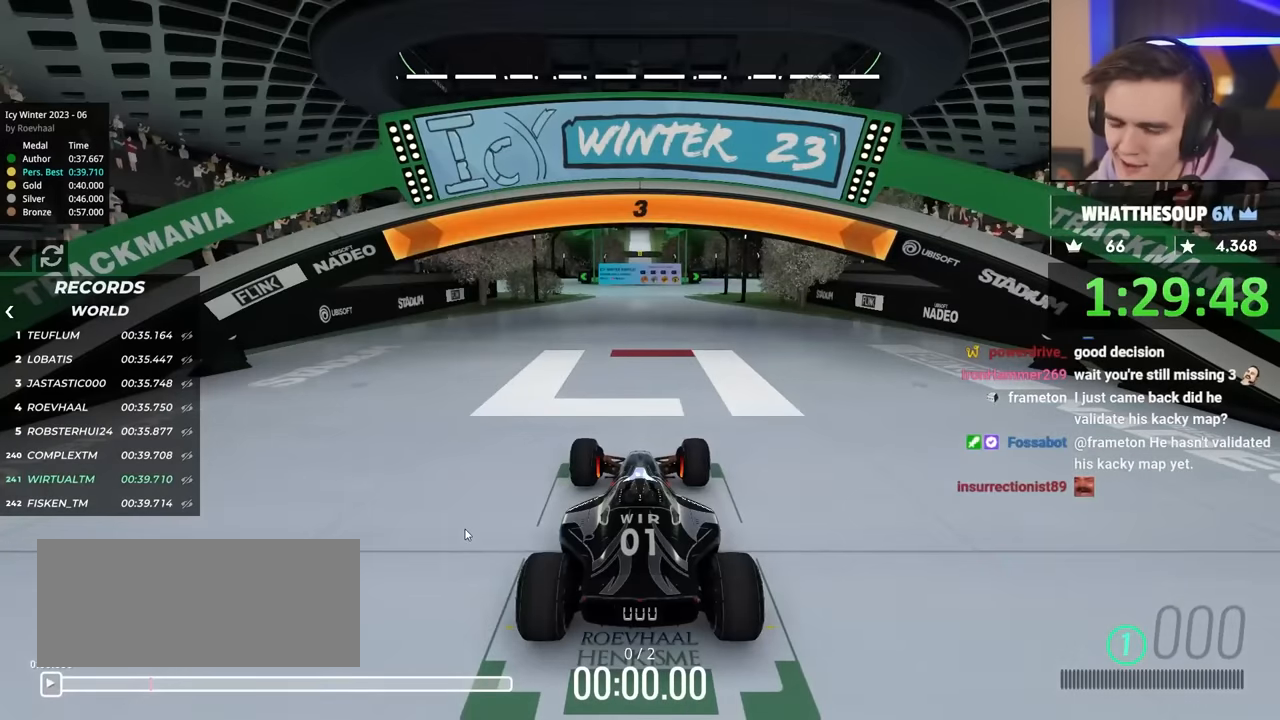
{"keys": ["up"], "events": []}
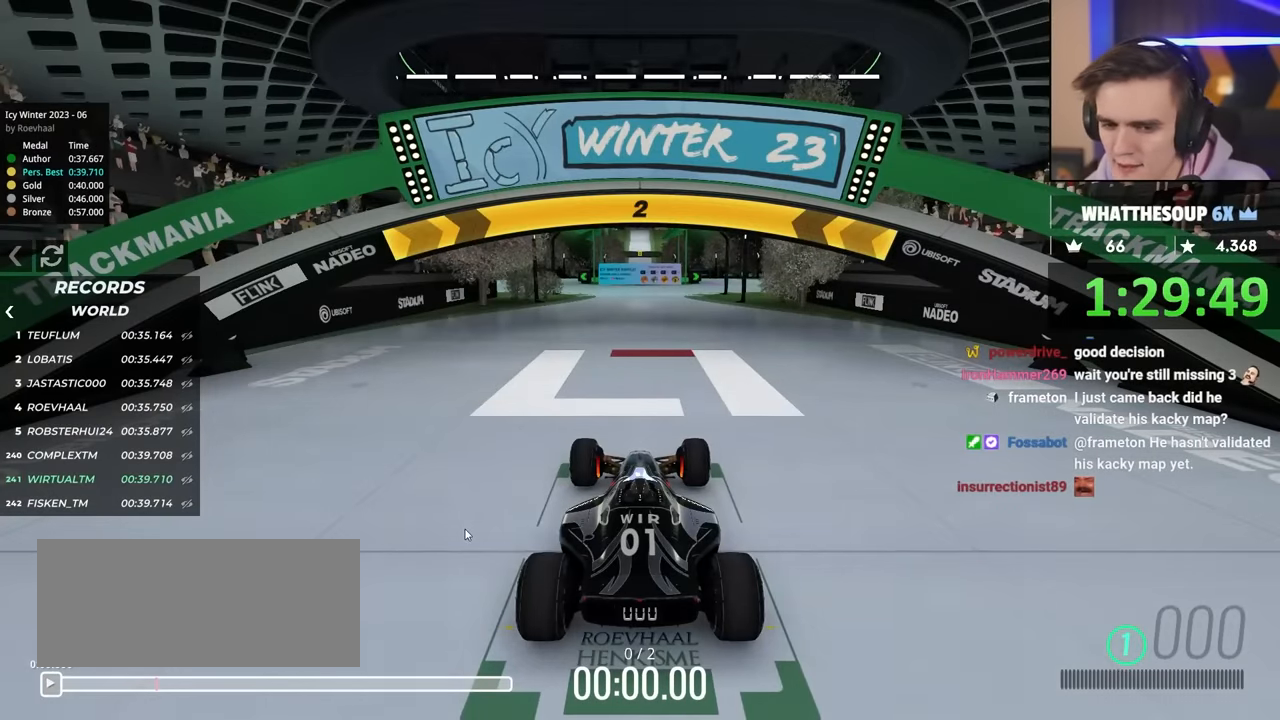
{"keys": ["up"], "events": [[84, "right", "down"], [467, "right", "up"]]}
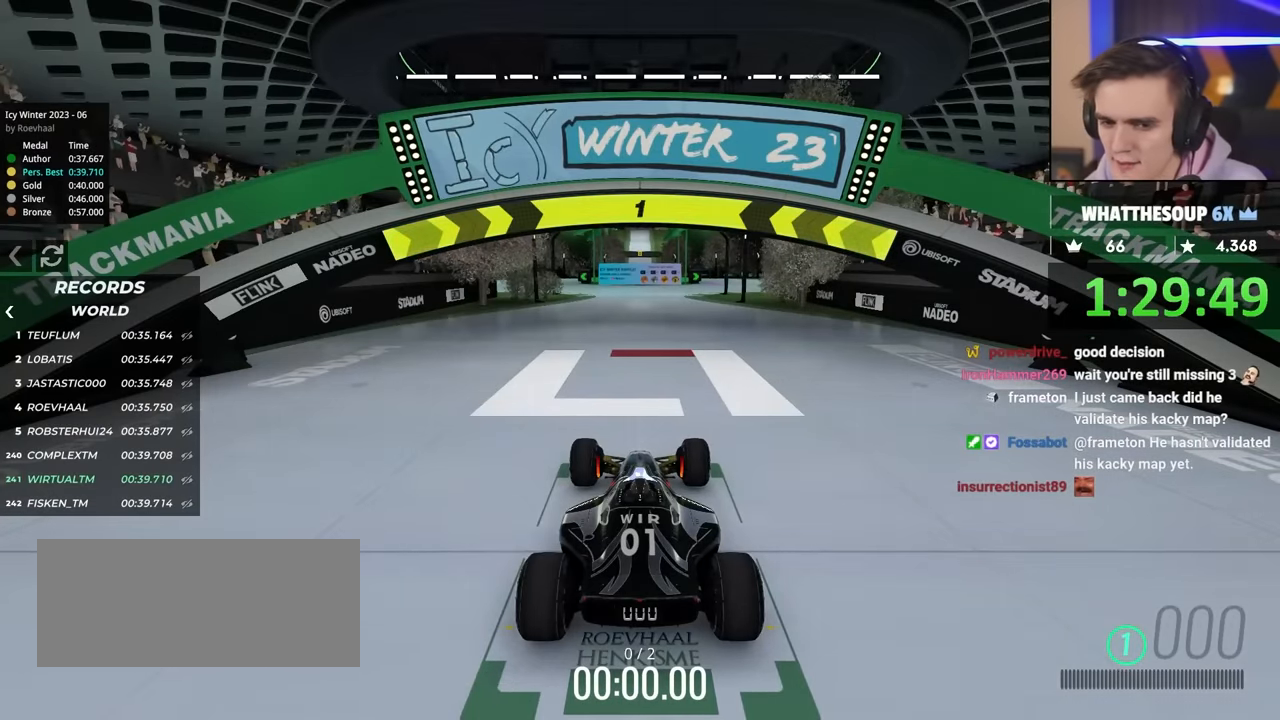
{"keys": [], "events": [[300, "up", "up"]]}